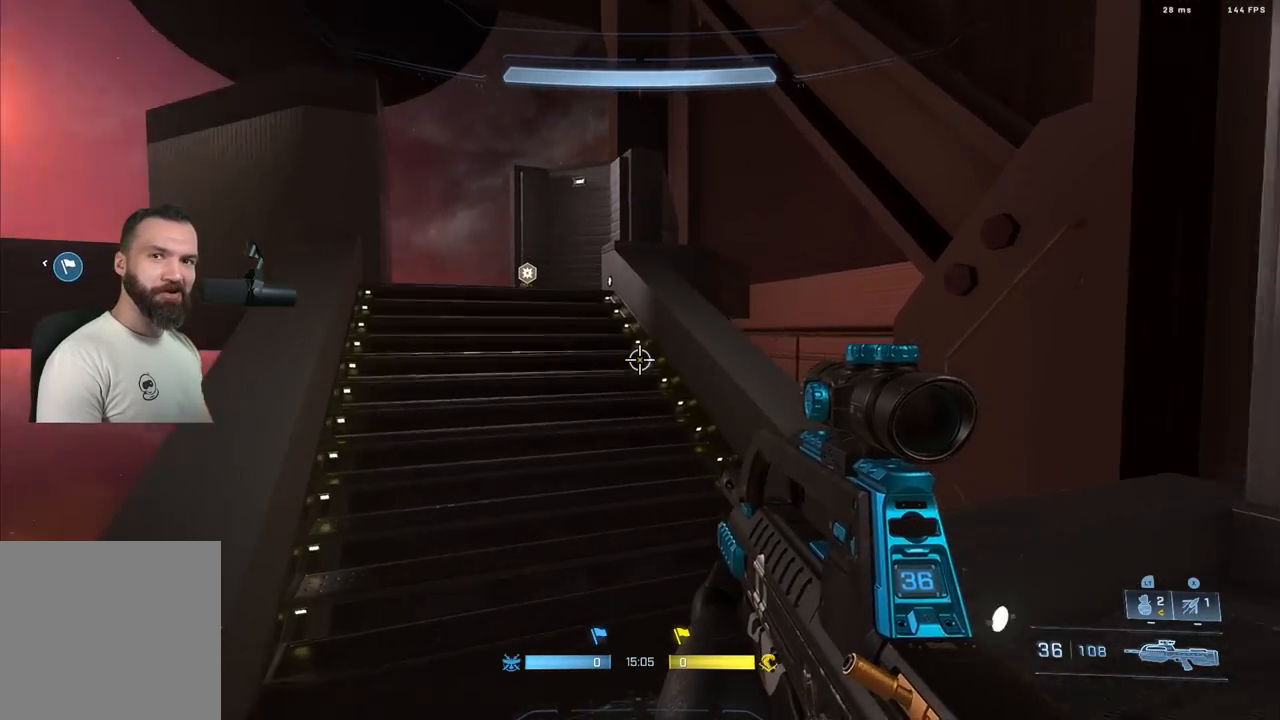
Gameplay with a controller (Xbox layout); each line is a JSON object with the inputs held at the frame after it. "events" lists button and stick changes between this image and that frame as [ms after this image, input, new state], when the widget could be followed in between.
{"buttons": [], "left_stick": "up", "right_stick": "left", "events": [[100, "left_stick", "center"], [333, "right_stick", "center"], [500, "left_stick", "up"], [500, "right_stick", "left"]]}
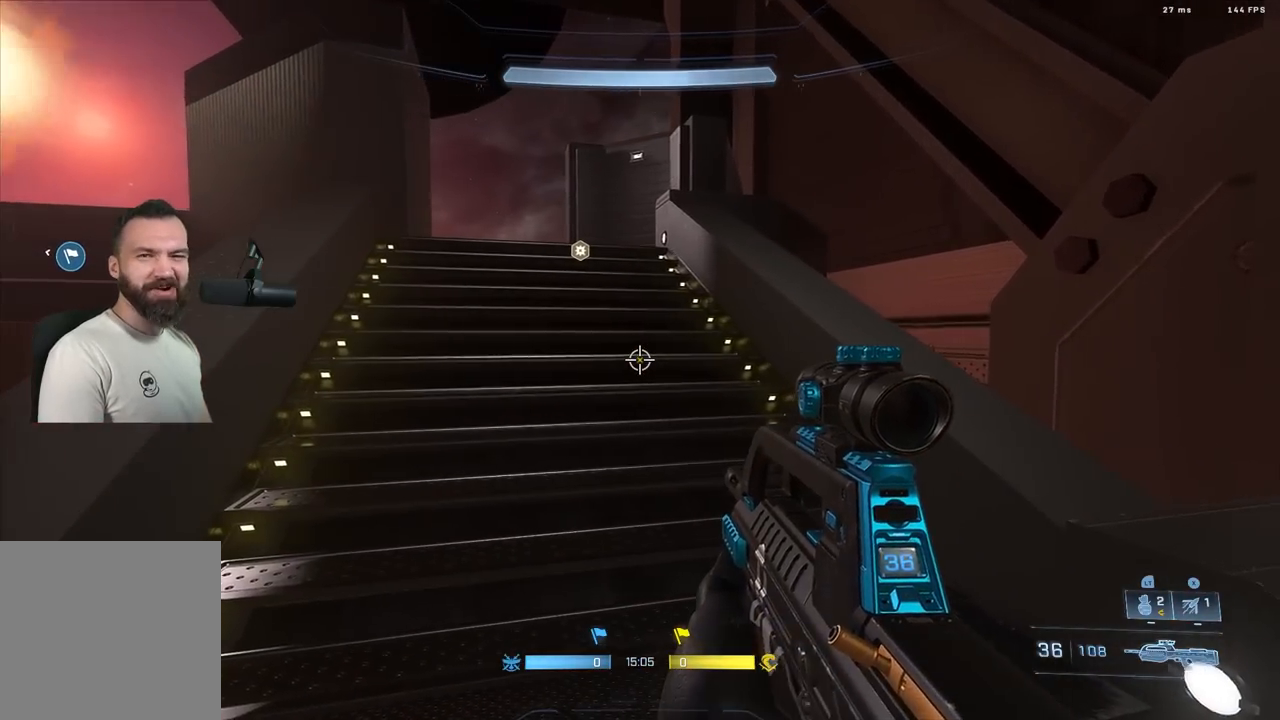
{"buttons": [], "left_stick": "up", "right_stick": "left"}
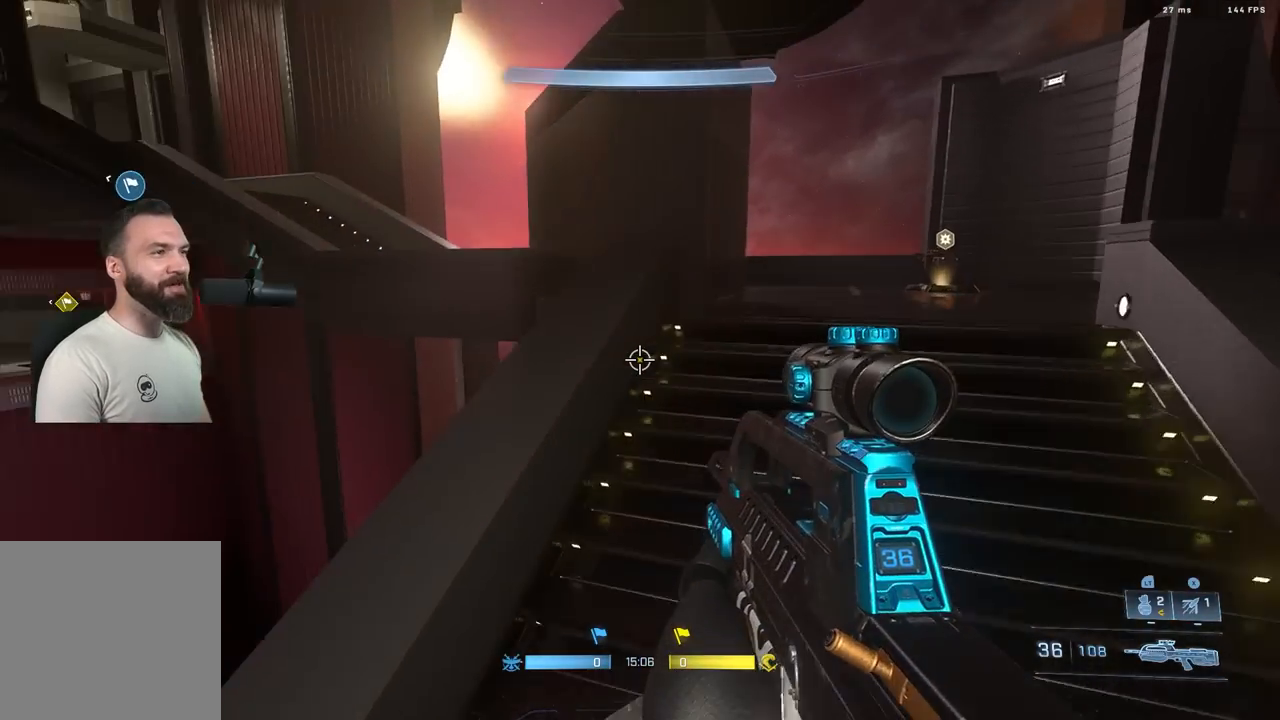
{"buttons": [], "left_stick": "up-left", "right_stick": "left", "events": [[17, "right_stick", "center"], [167, "right_stick", "left"], [200, "left_stick", "center"], [250, "left_stick", "down-right"], [417, "left_stick", "down-left"], [500, "left_stick", "up-left"]]}
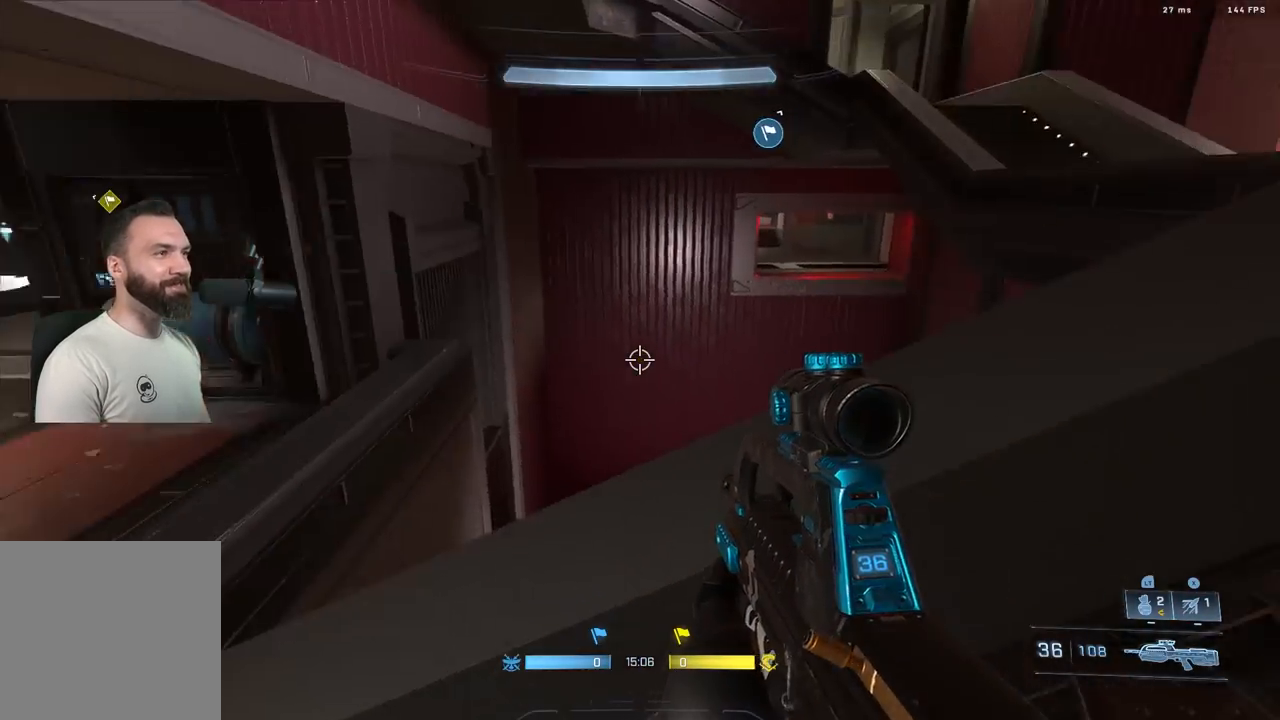
{"buttons": [], "left_stick": "up-left", "right_stick": "center", "events": [[83, "A", "down"], [150, "right_stick", "up-left"], [183, "A", "up"], [333, "L3", "down"], [450, "L3", "up"], [450, "right_stick", "center"]]}
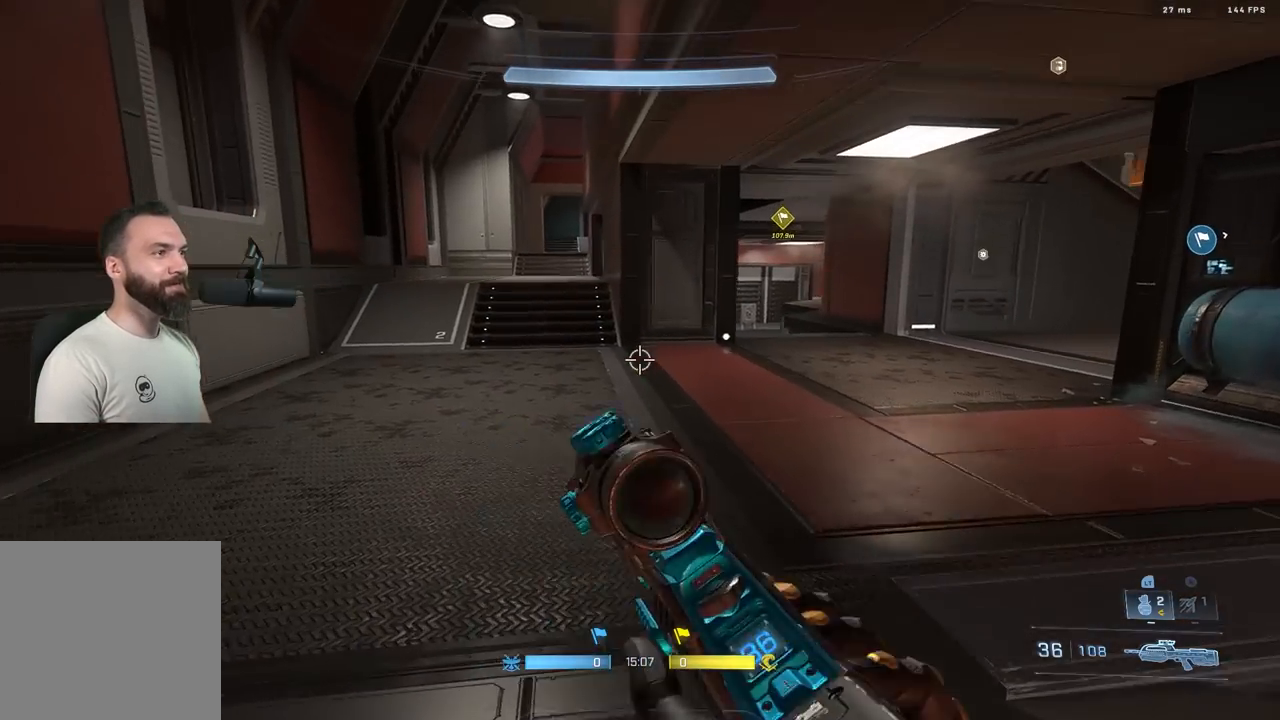
{"buttons": [], "left_stick": "up-left", "right_stick": "center", "events": [[300, "L1", "down"], [383, "L1", "up"]]}
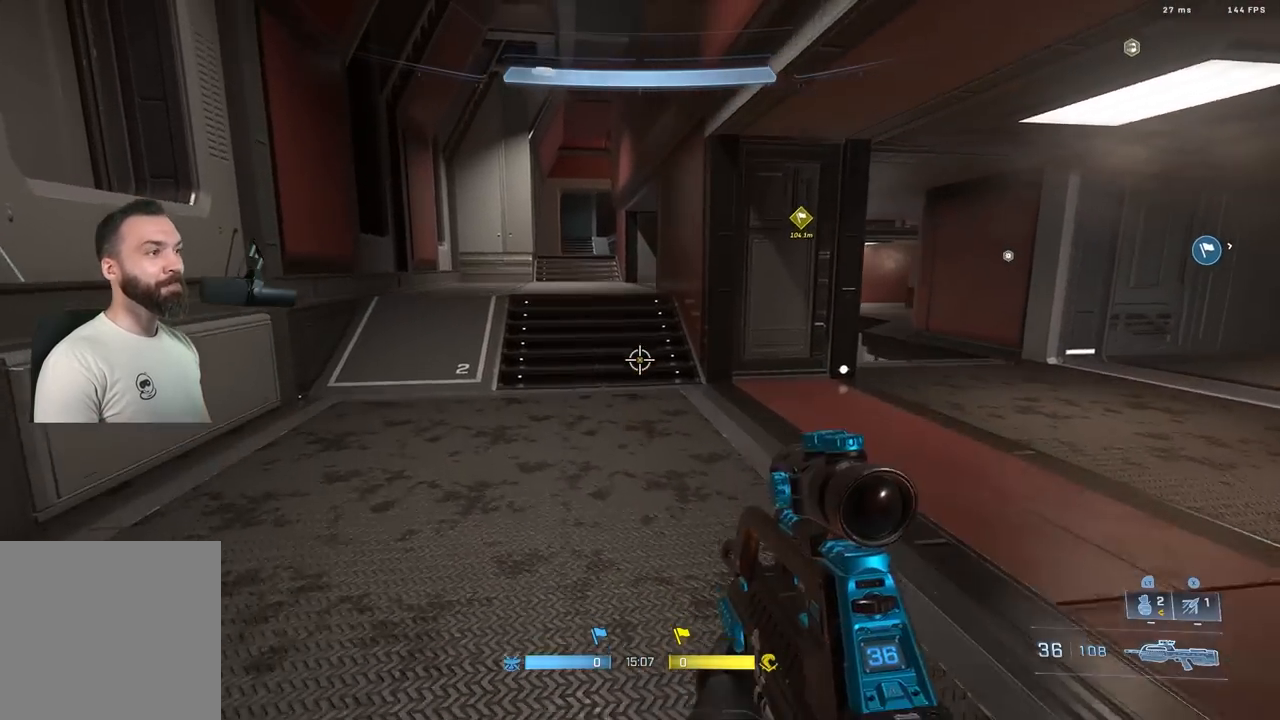
{"buttons": [], "left_stick": "up", "right_stick": "center", "events": [[117, "left_stick", "up"]]}
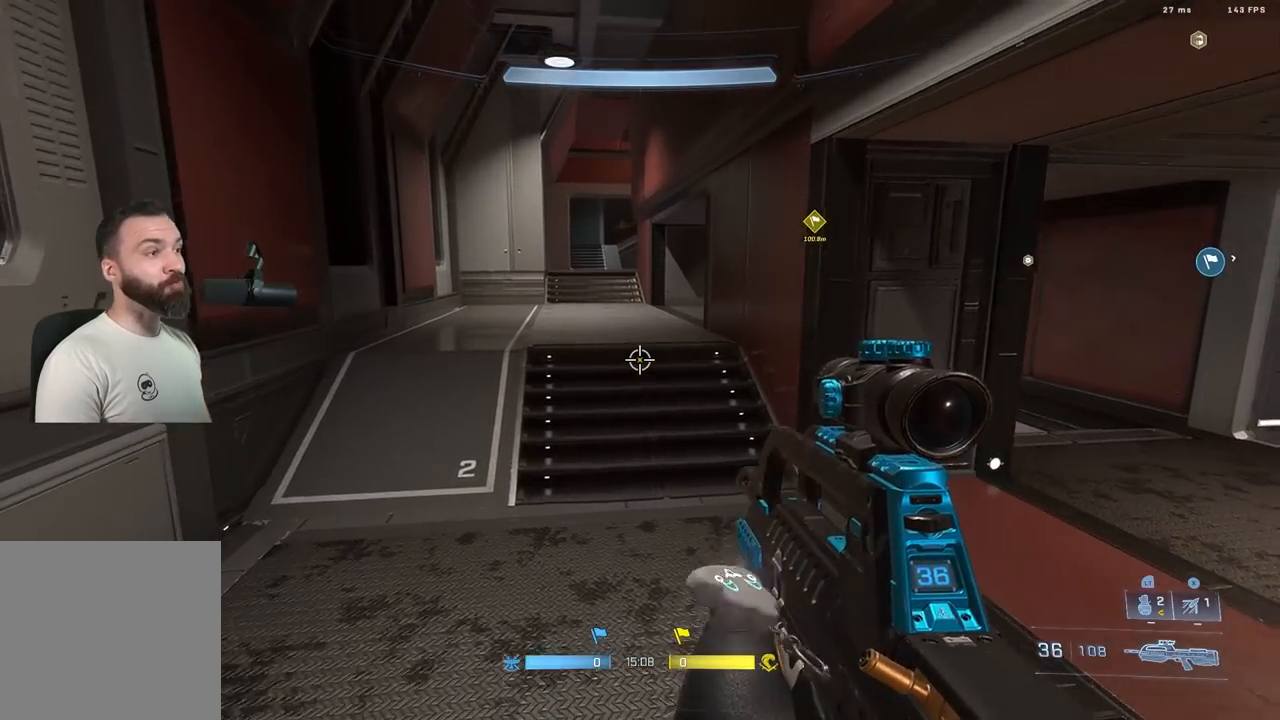
{"buttons": ["A"], "left_stick": "up", "right_stick": "center", "events": [[300, "A", "down"], [383, "A", "up"], [417, "A", "down"]]}
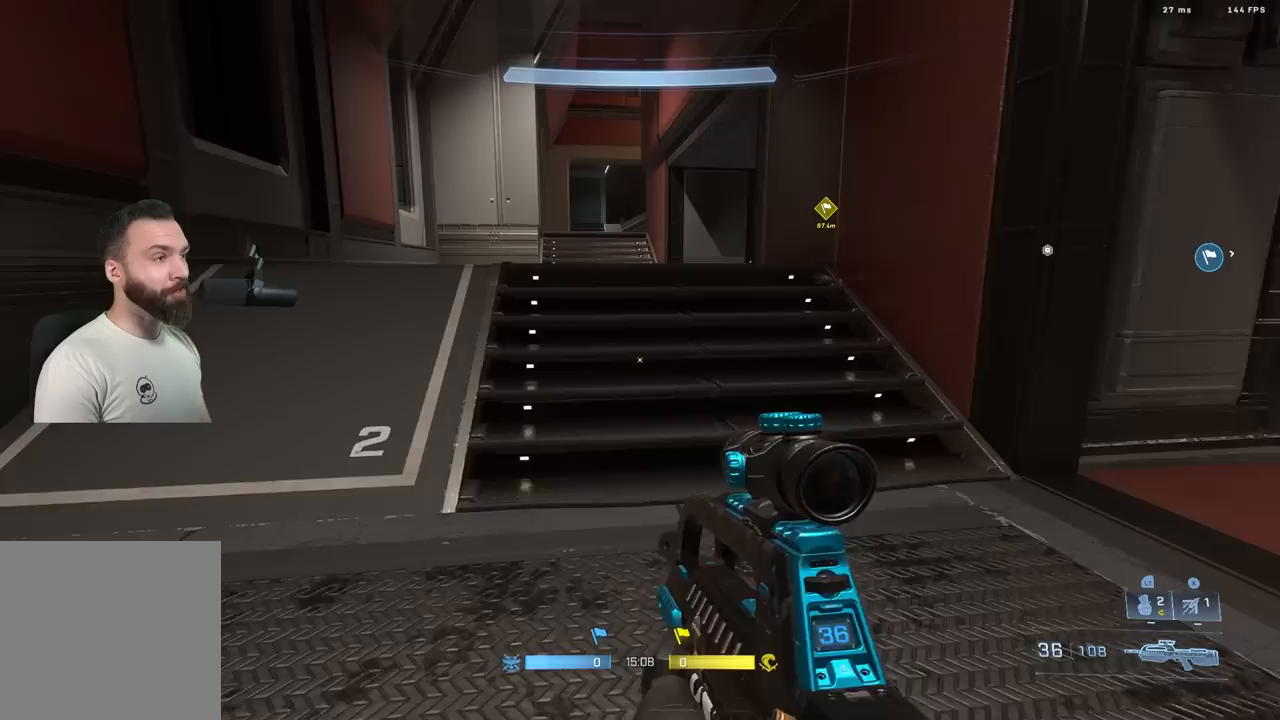
{"buttons": ["L1"], "left_stick": "up", "right_stick": "center", "events": [[50, "A", "up"], [183, "L3", "down"], [283, "L3", "up"], [433, "L1", "down"]]}
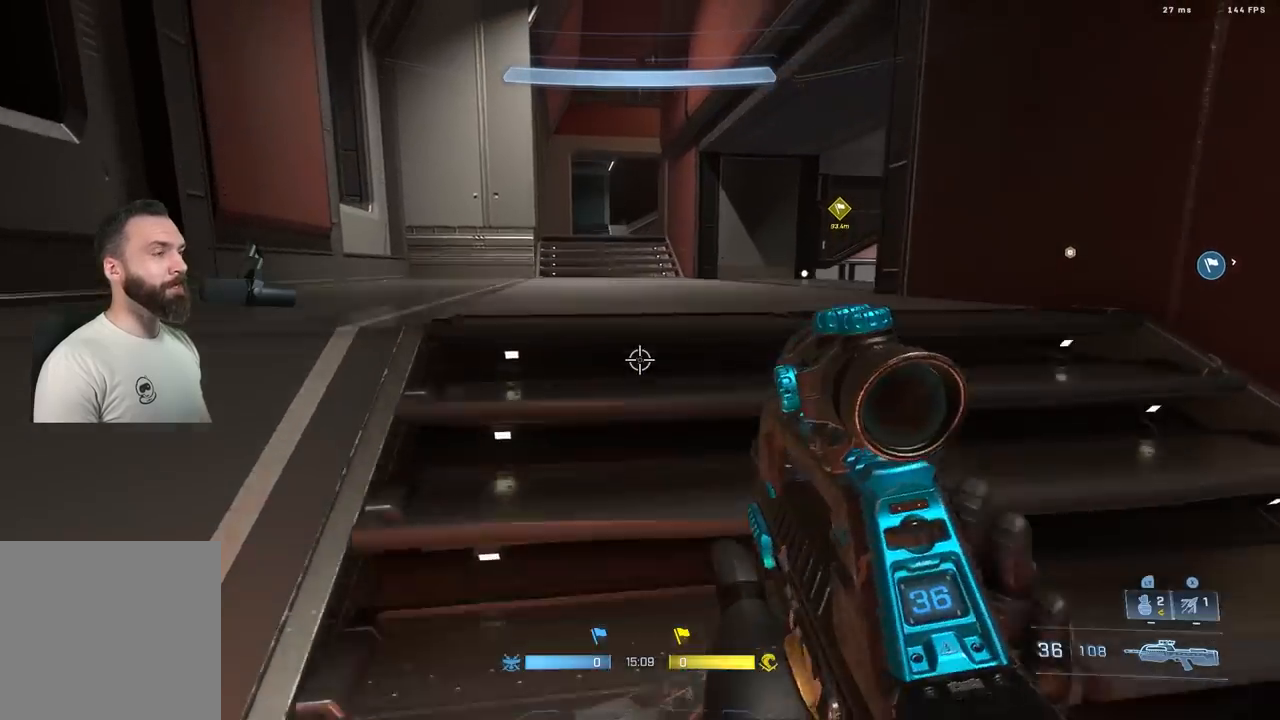
{"buttons": [], "left_stick": "up", "right_stick": "right", "events": [[50, "L1", "up"], [217, "A", "down"], [317, "A", "up"], [350, "right_stick", "right"]]}
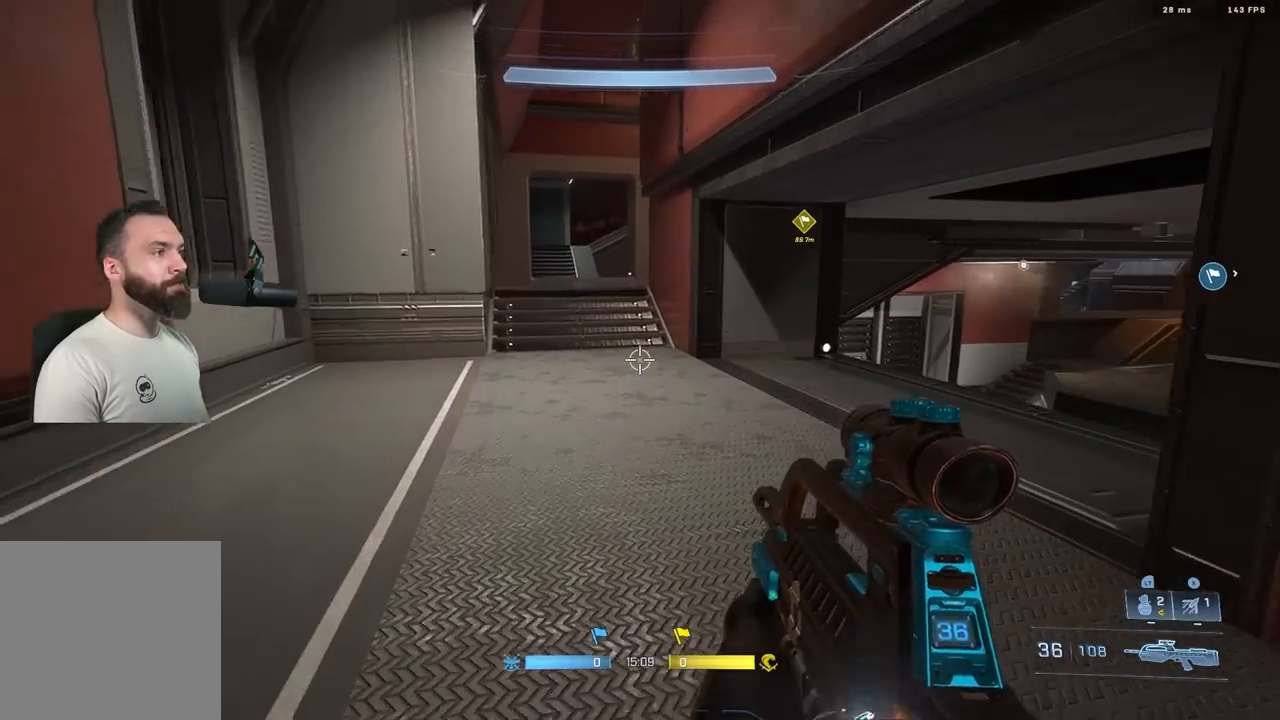
{"buttons": [], "left_stick": "up-left", "right_stick": "right", "events": [[300, "right_stick", "center"], [333, "L3", "down"], [350, "left_stick", "up-left"], [417, "L3", "up"], [450, "right_stick", "right"]]}
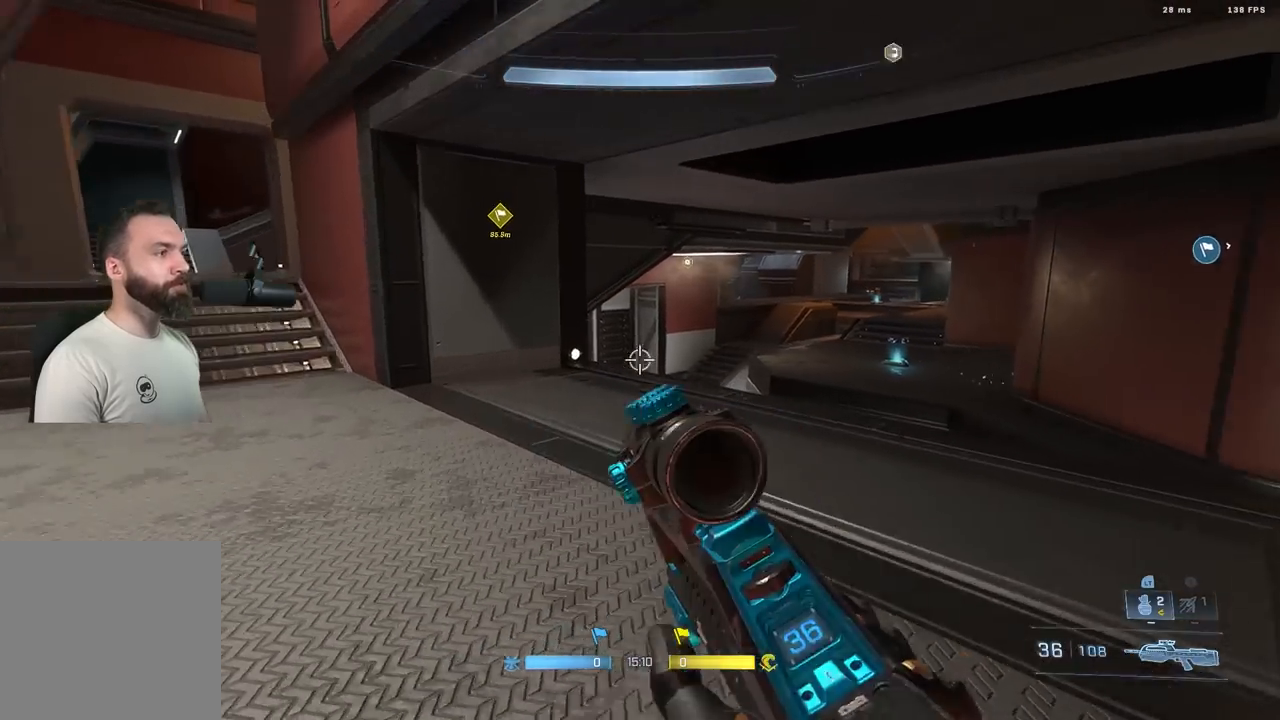
{"buttons": [], "left_stick": "down-left", "right_stick": "right", "events": [[50, "left_stick", "center"], [450, "left_stick", "down-left"]]}
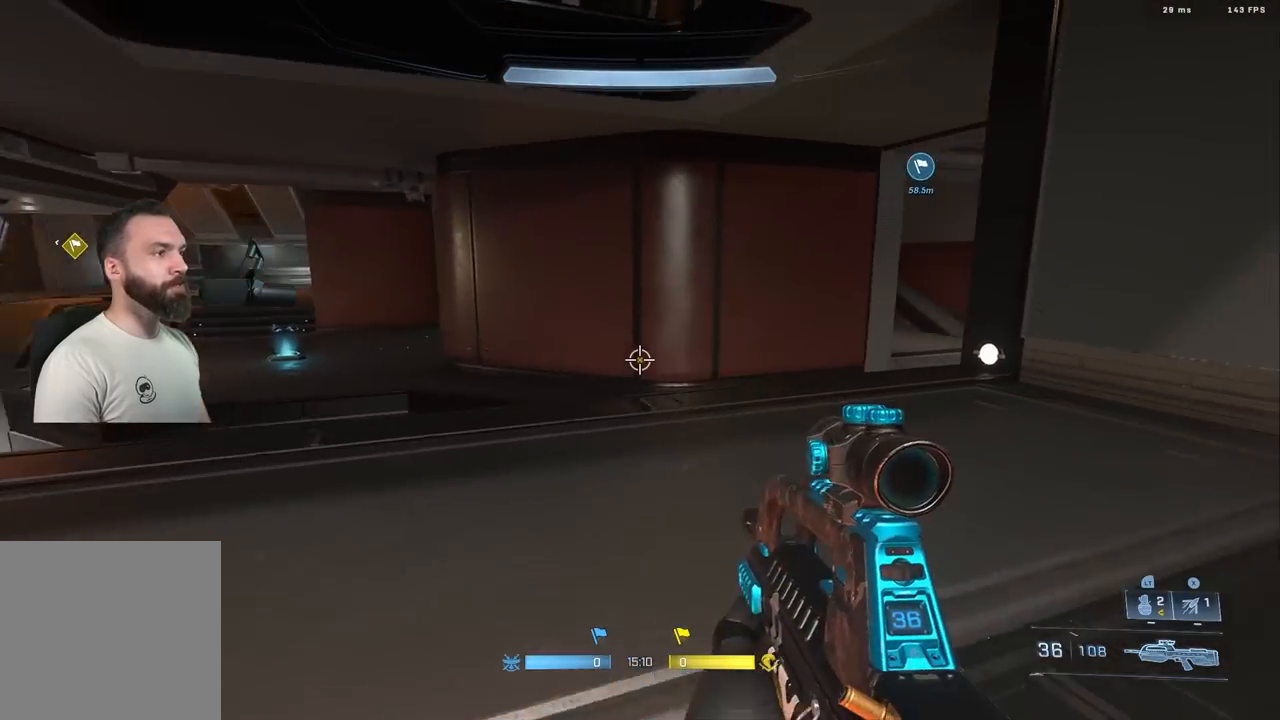
{"buttons": [], "left_stick": "up", "right_stick": "down-right", "events": [[167, "right_stick", "down-right"], [233, "left_stick", "up-left"], [317, "A", "down"], [400, "A", "up"], [400, "left_stick", "up"]]}
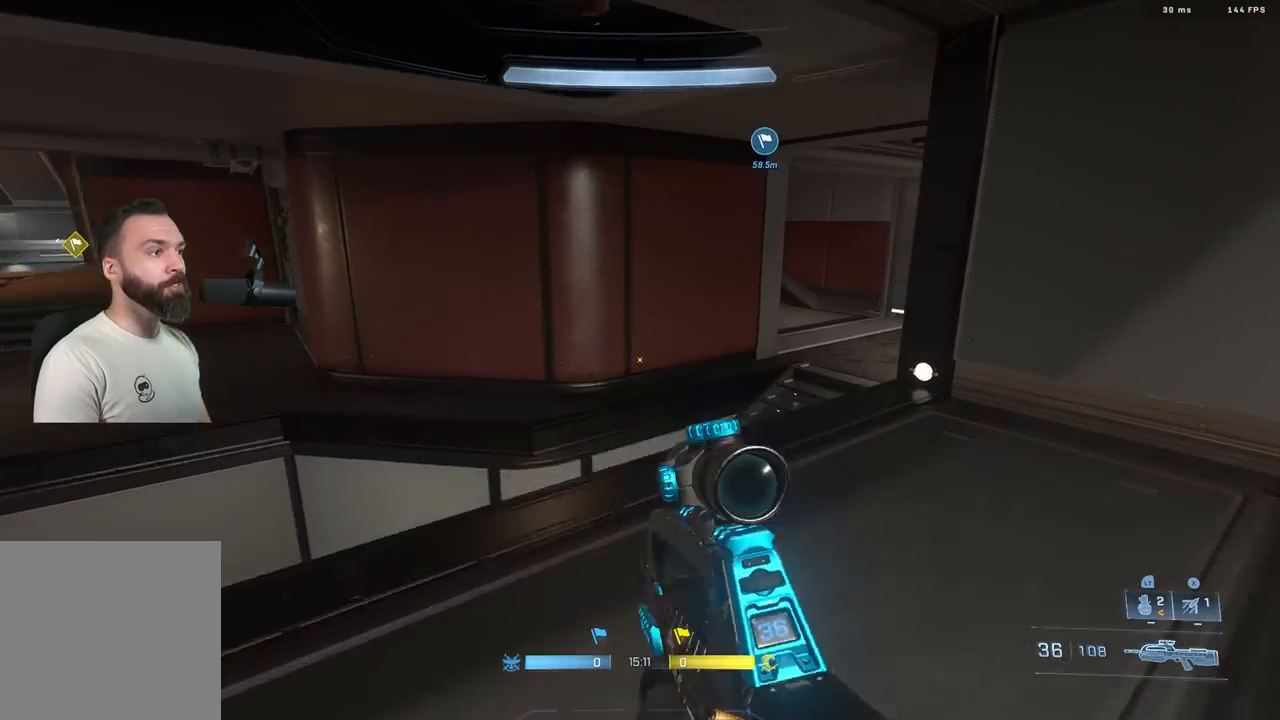
{"buttons": [], "left_stick": "up-left", "right_stick": "center", "events": [[300, "right_stick", "center"], [317, "L3", "down"], [417, "L3", "up"], [433, "left_stick", "up-left"]]}
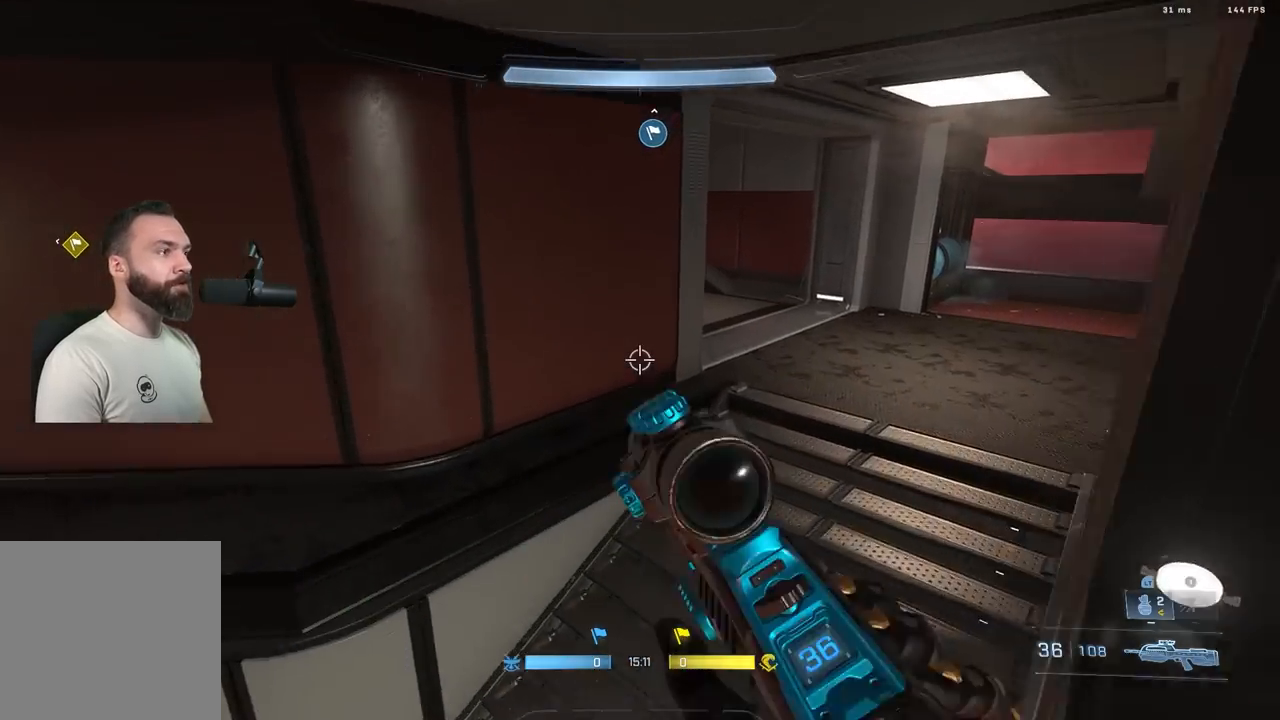
{"buttons": [], "left_stick": "up", "right_stick": "right", "events": [[33, "A", "down"], [67, "right_stick", "right"], [117, "A", "up"], [417, "left_stick", "up"]]}
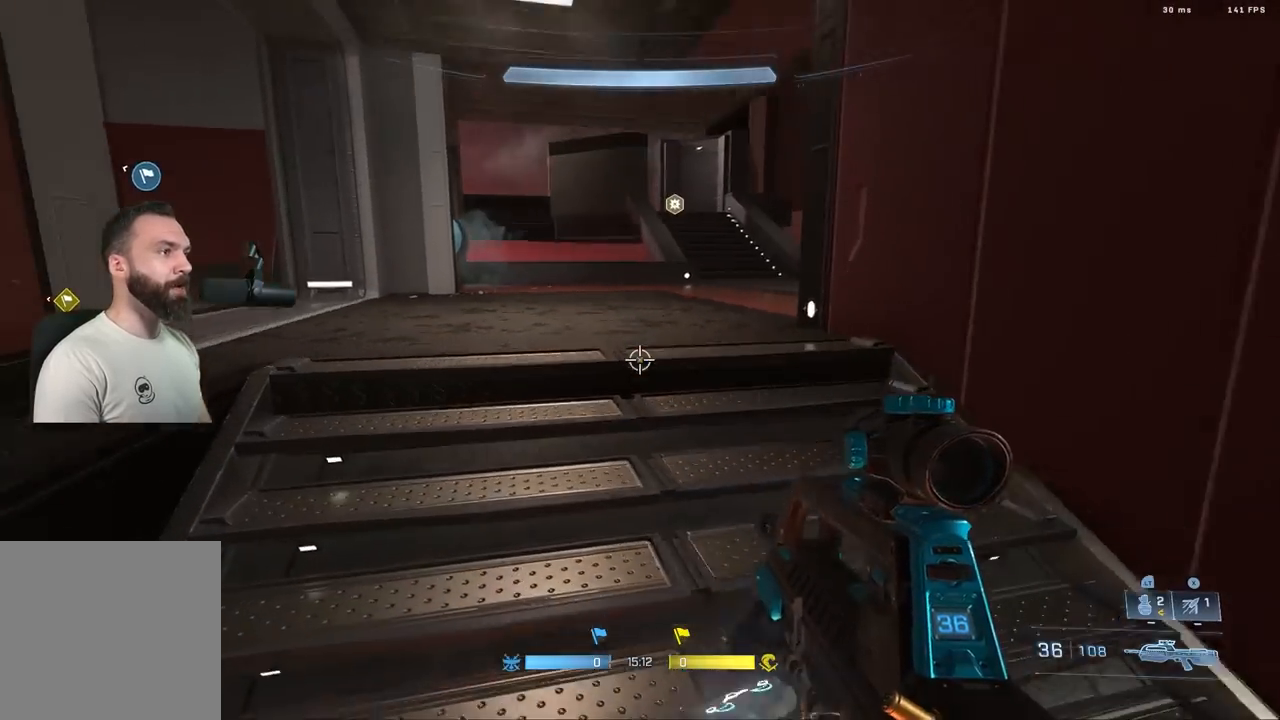
{"buttons": [], "left_stick": "up", "right_stick": "center", "events": [[150, "right_stick", "center"], [300, "right_stick", "up-right"], [317, "L3", "down"], [417, "L3", "up"], [467, "right_stick", "center"]]}
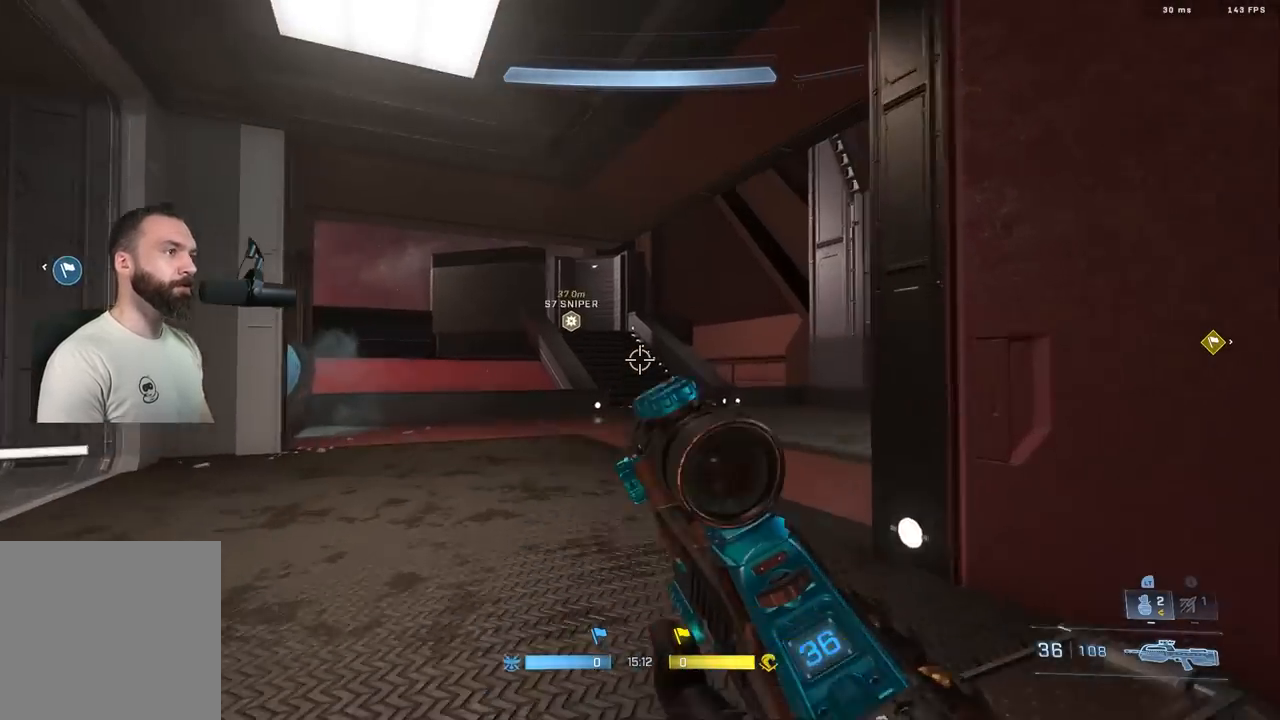
{"buttons": [], "left_stick": "up", "right_stick": "down-left", "events": [[117, "right_stick", "down"], [383, "L1", "down"], [467, "L1", "up"], [483, "right_stick", "down-left"]]}
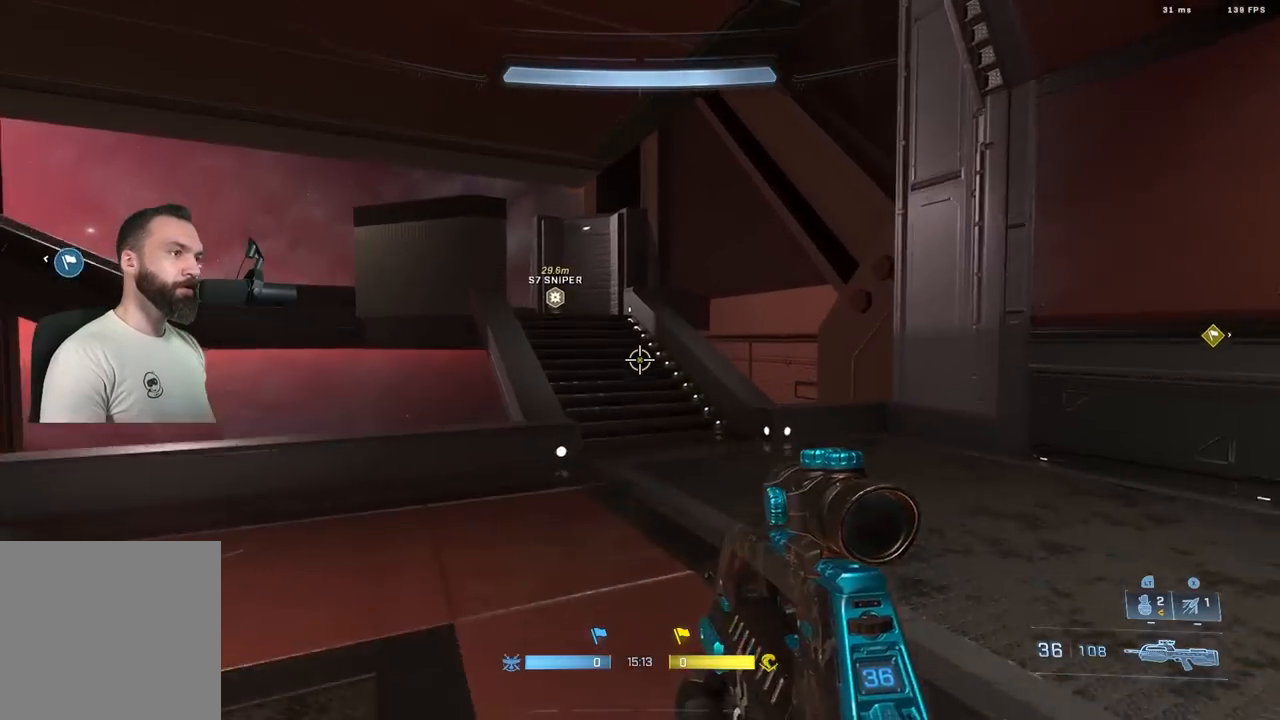
{"buttons": ["L3"], "left_stick": "up-right", "right_stick": "left", "events": [[450, "left_stick", "up-right"], [467, "right_stick", "left"], [483, "L3", "down"]]}
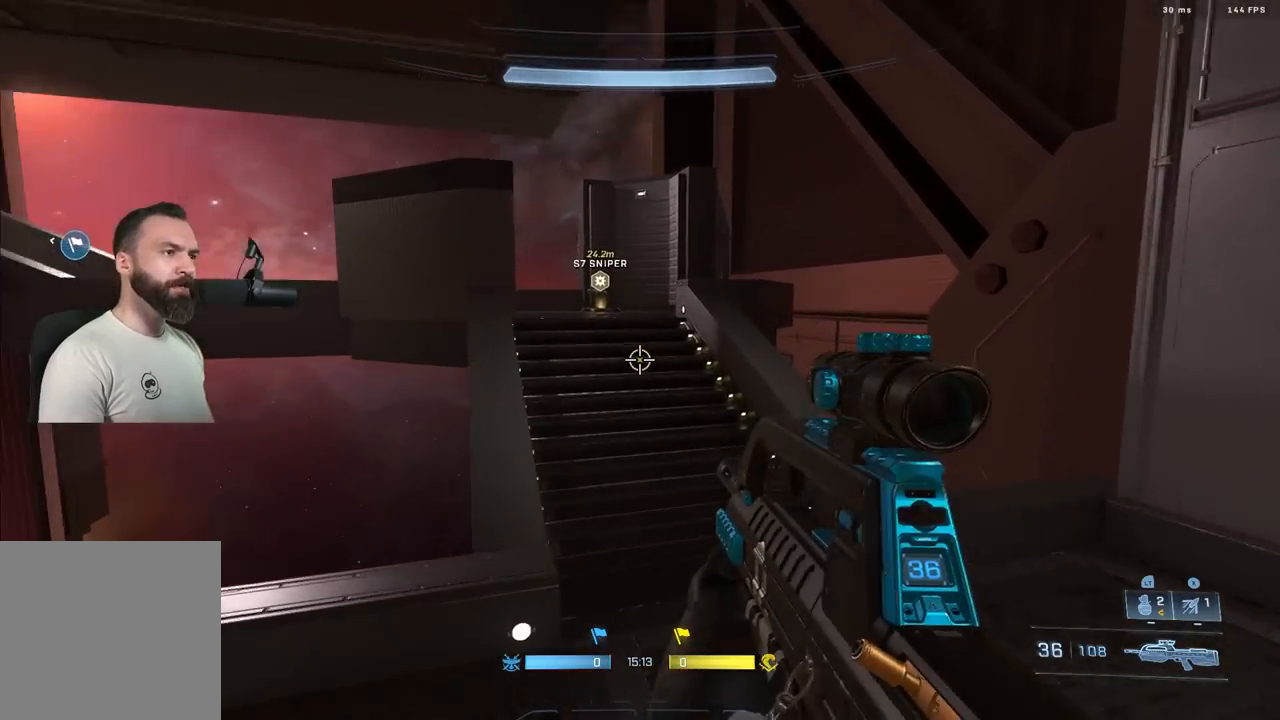
{"buttons": ["L3"], "left_stick": "up-right", "right_stick": "left", "events": []}
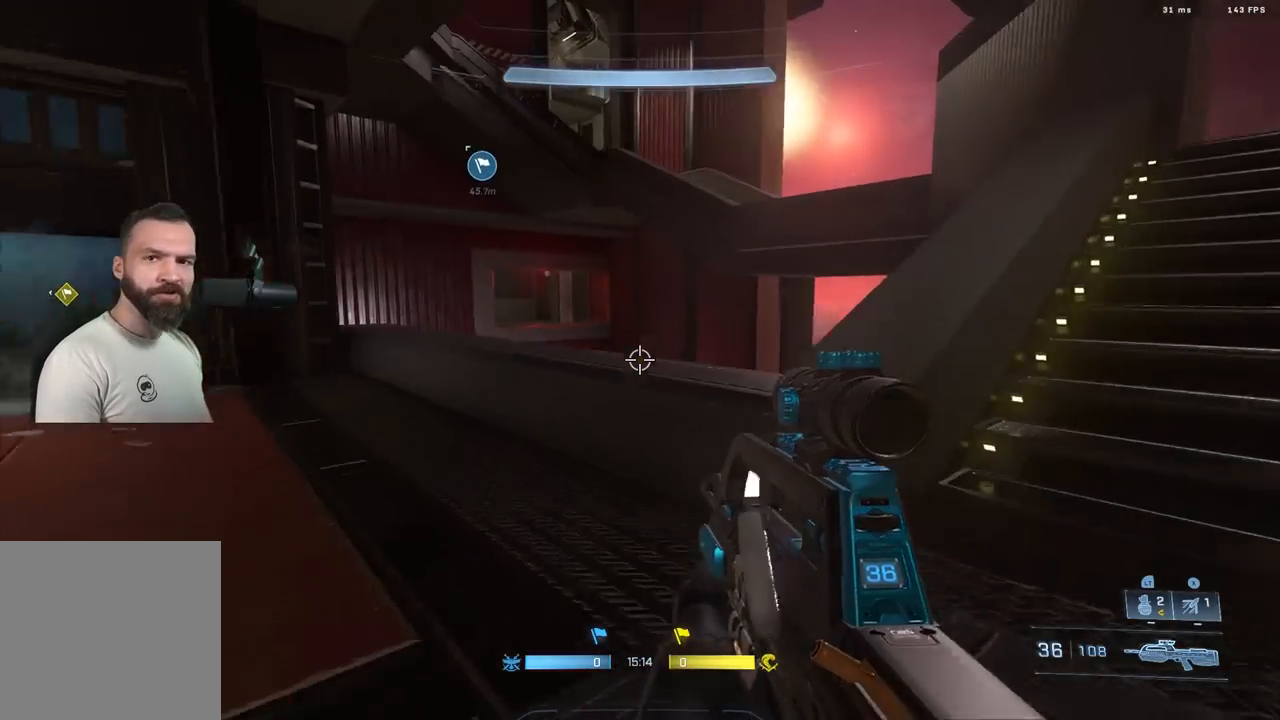
{"buttons": ["A"], "left_stick": "up-left", "right_stick": "left", "events": [[117, "L3", "up"], [117, "left_stick", "center"], [317, "left_stick", "down-left"], [367, "left_stick", "up-left"], [467, "A", "down"]]}
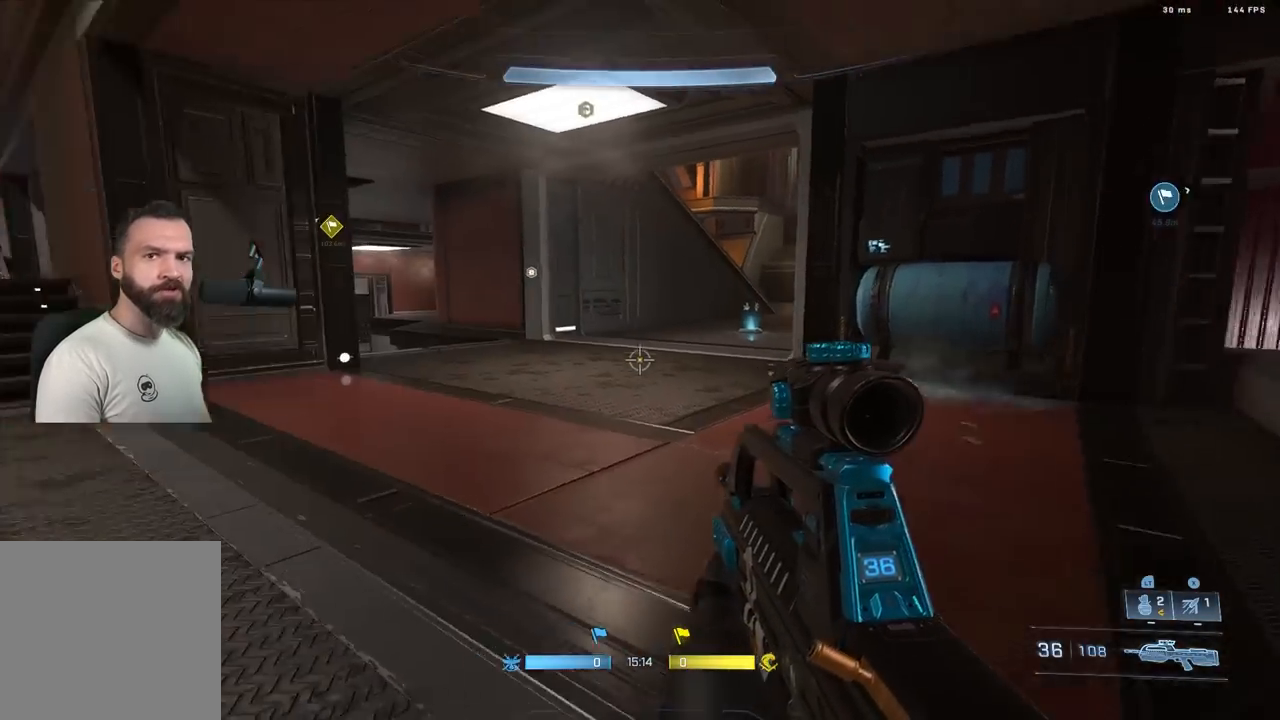
{"buttons": [], "left_stick": "up-left", "right_stick": "center", "events": [[83, "A", "up"], [283, "L3", "down"], [383, "L3", "up"], [500, "right_stick", "center"]]}
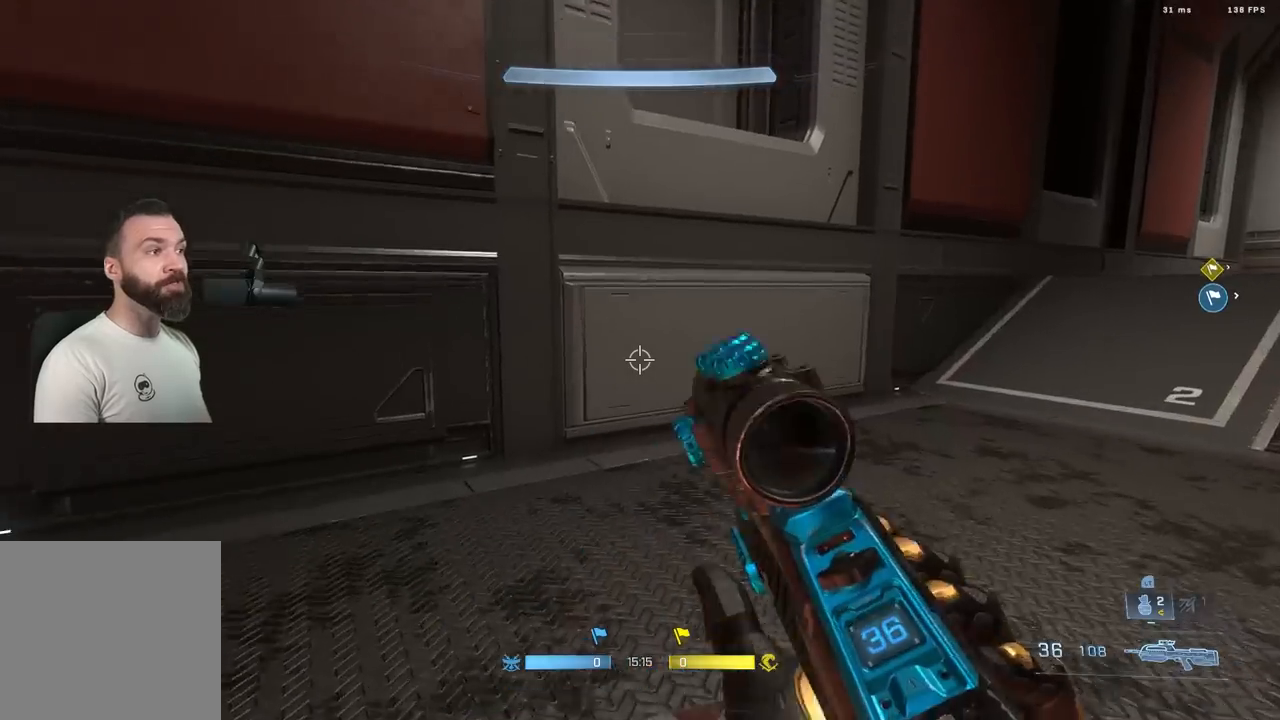
{"buttons": [], "left_stick": "center", "right_stick": "right", "events": [[100, "right_stick", "left"], [133, "left_stick", "center"], [267, "right_stick", "center"], [350, "right_stick", "right"]]}
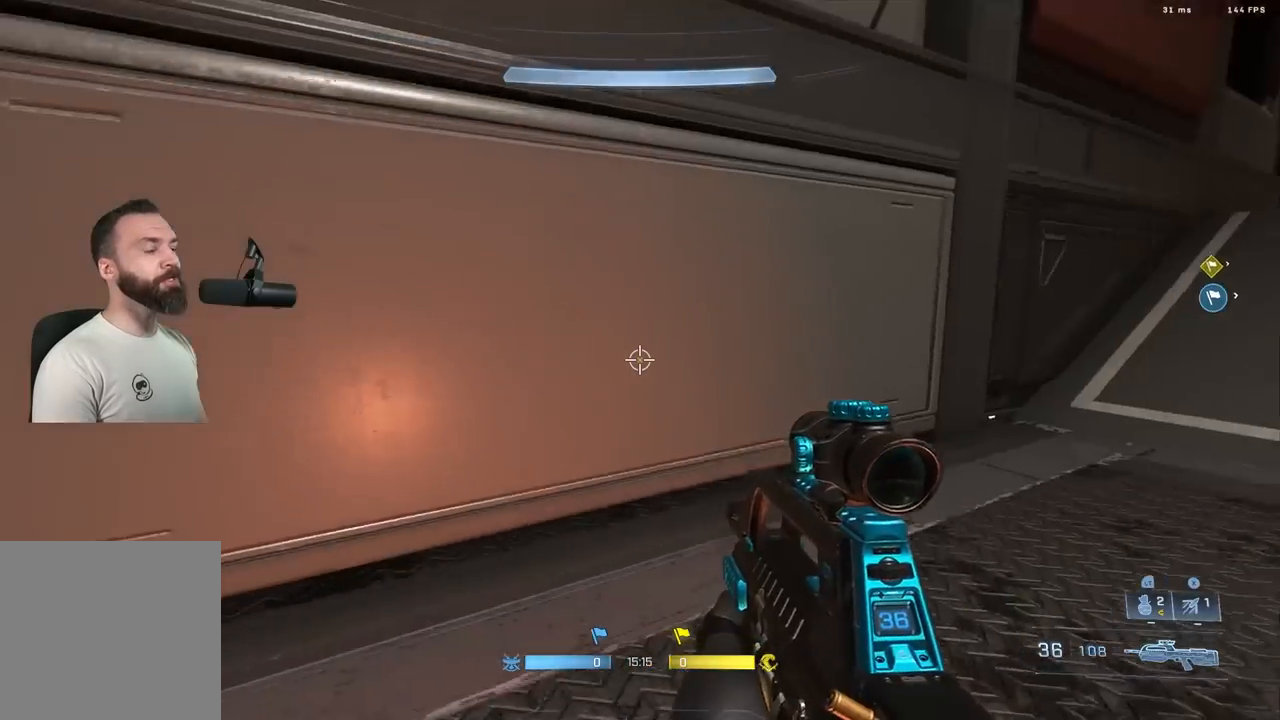
{"buttons": [], "left_stick": "center", "right_stick": "center", "events": [[100, "right_stick", "center"], [117, "left_stick", "down-right"], [200, "left_stick", "center"], [300, "right_stick", "right"], [450, "right_stick", "center"]]}
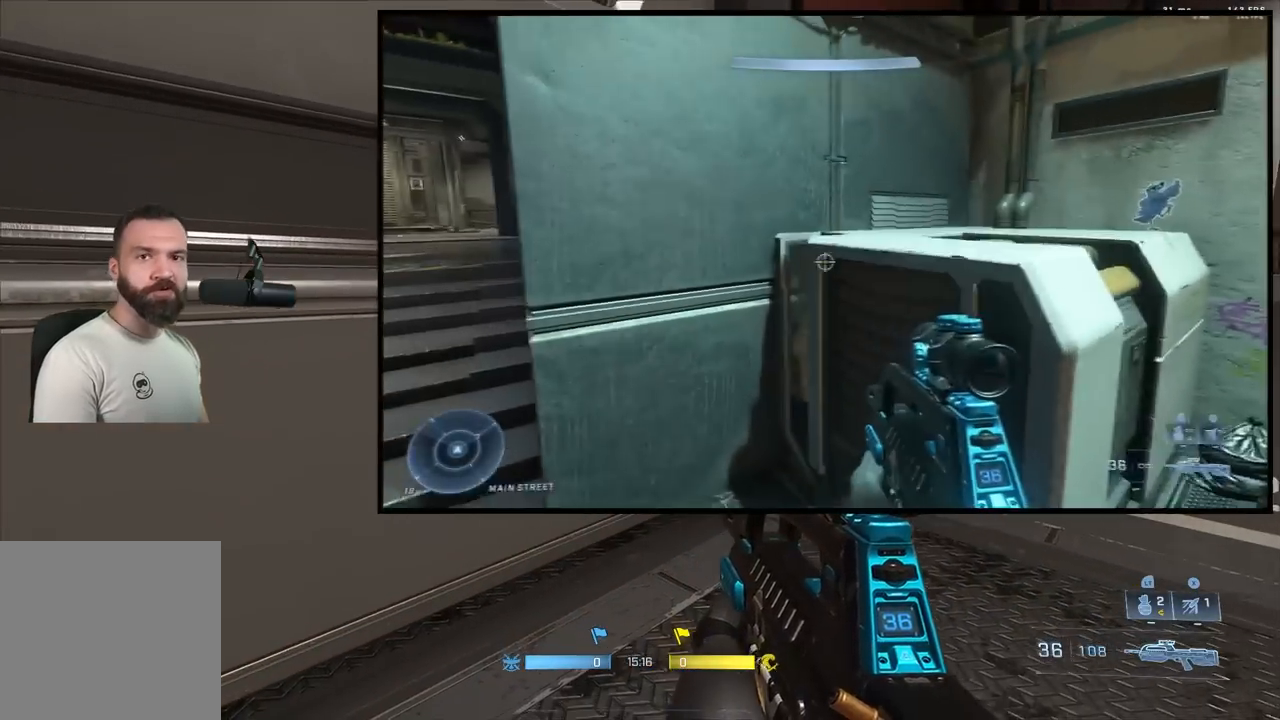
{"buttons": [], "left_stick": "center", "right_stick": "center", "events": [[117, "right_stick", "right"], [350, "right_stick", "center"]]}
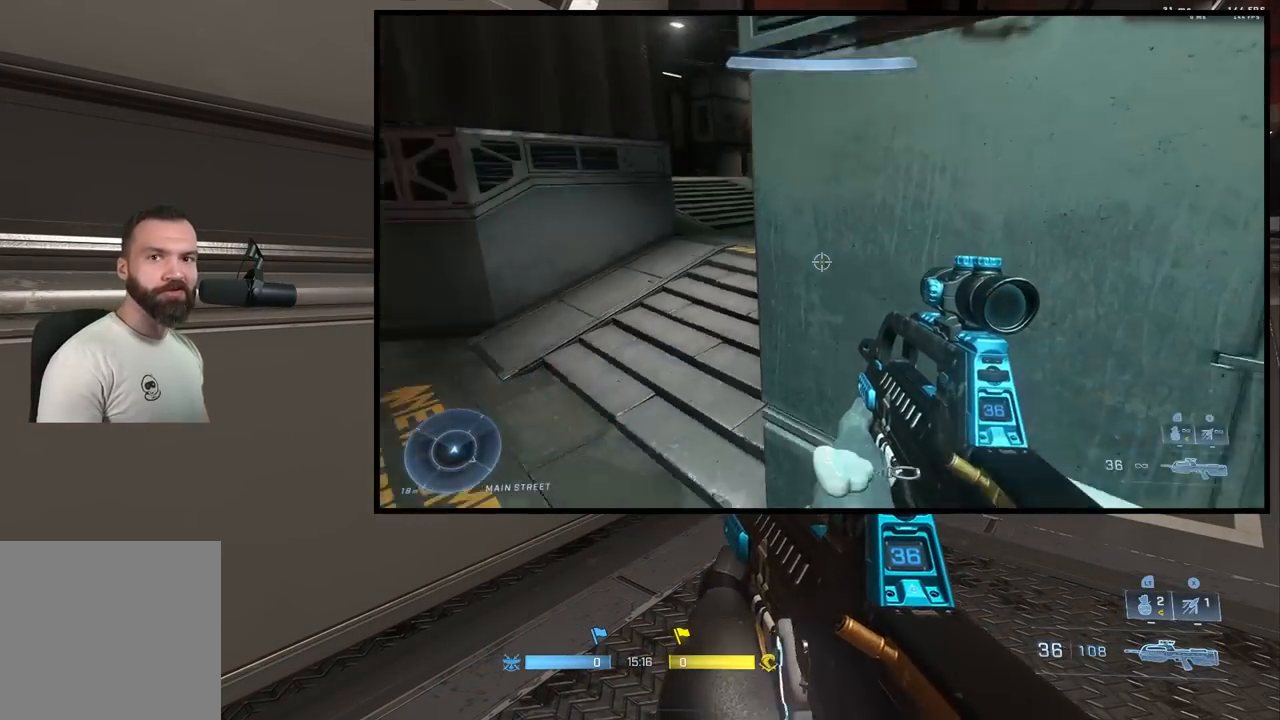
{"buttons": [], "left_stick": "center", "right_stick": "center", "events": []}
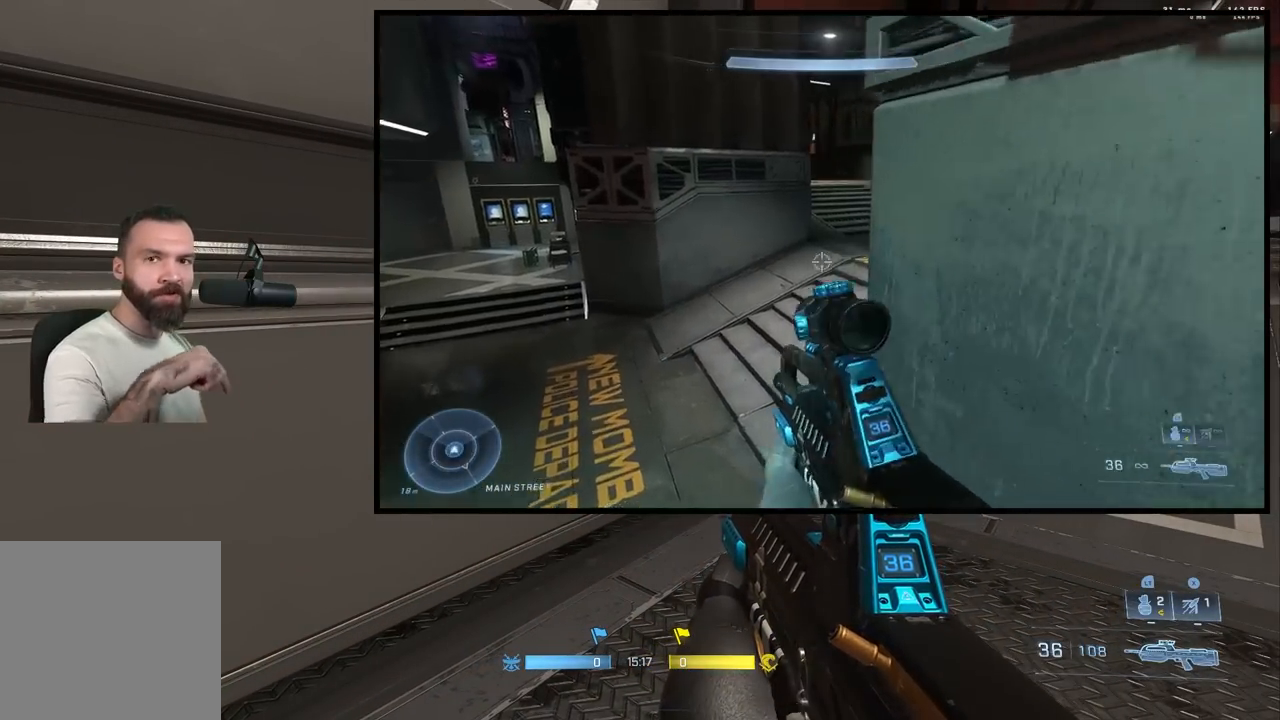
{"buttons": [], "left_stick": "center", "right_stick": "center", "events": []}
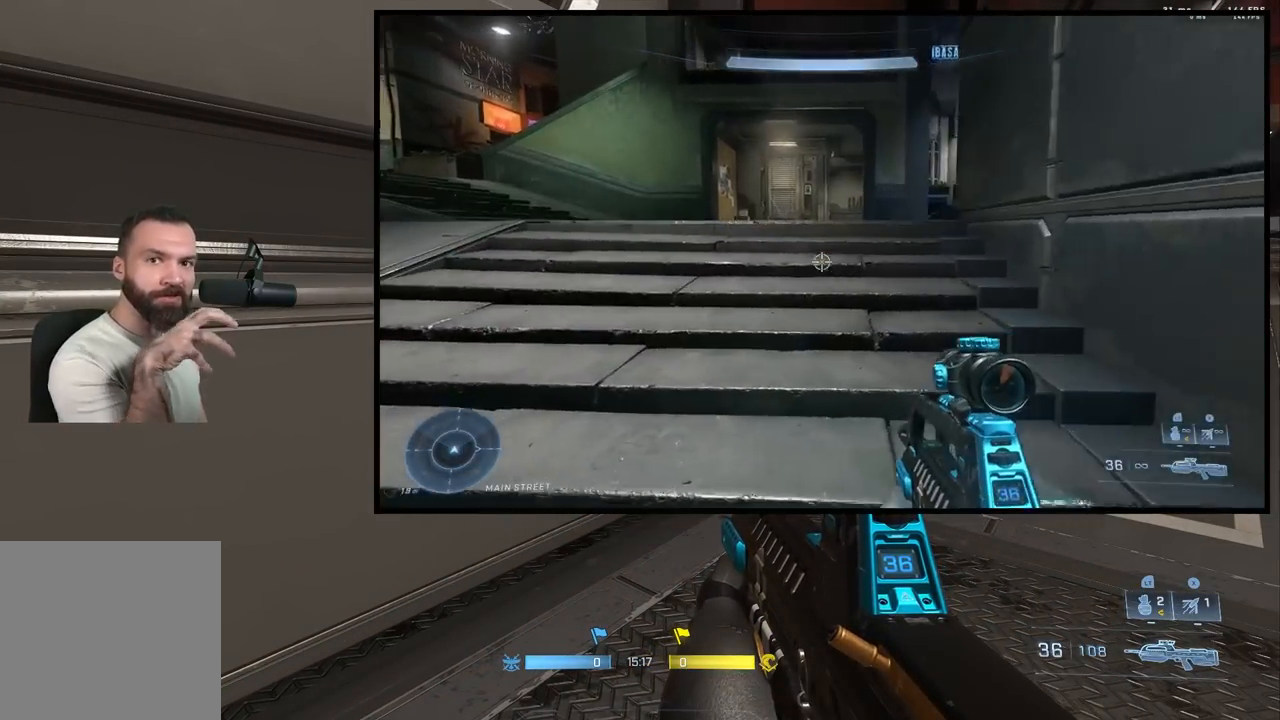
{"buttons": [], "left_stick": "center", "right_stick": "center", "events": []}
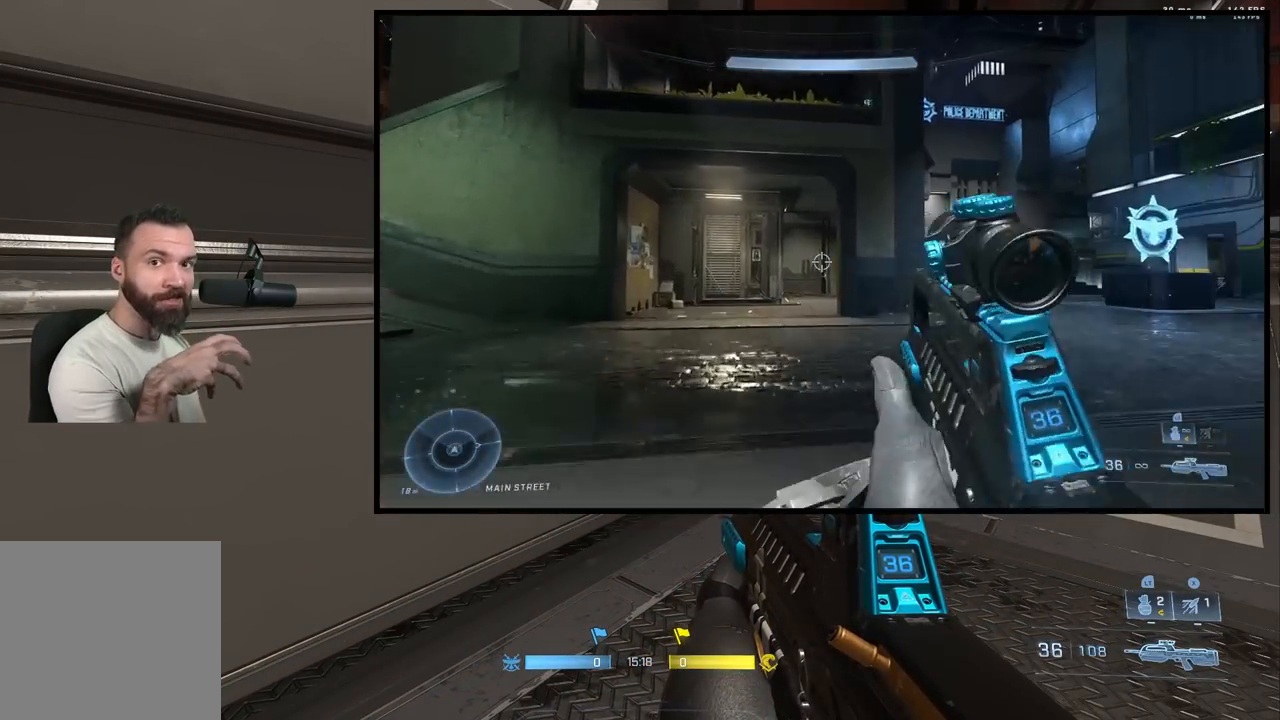
{"buttons": [], "left_stick": "center", "right_stick": "center", "events": []}
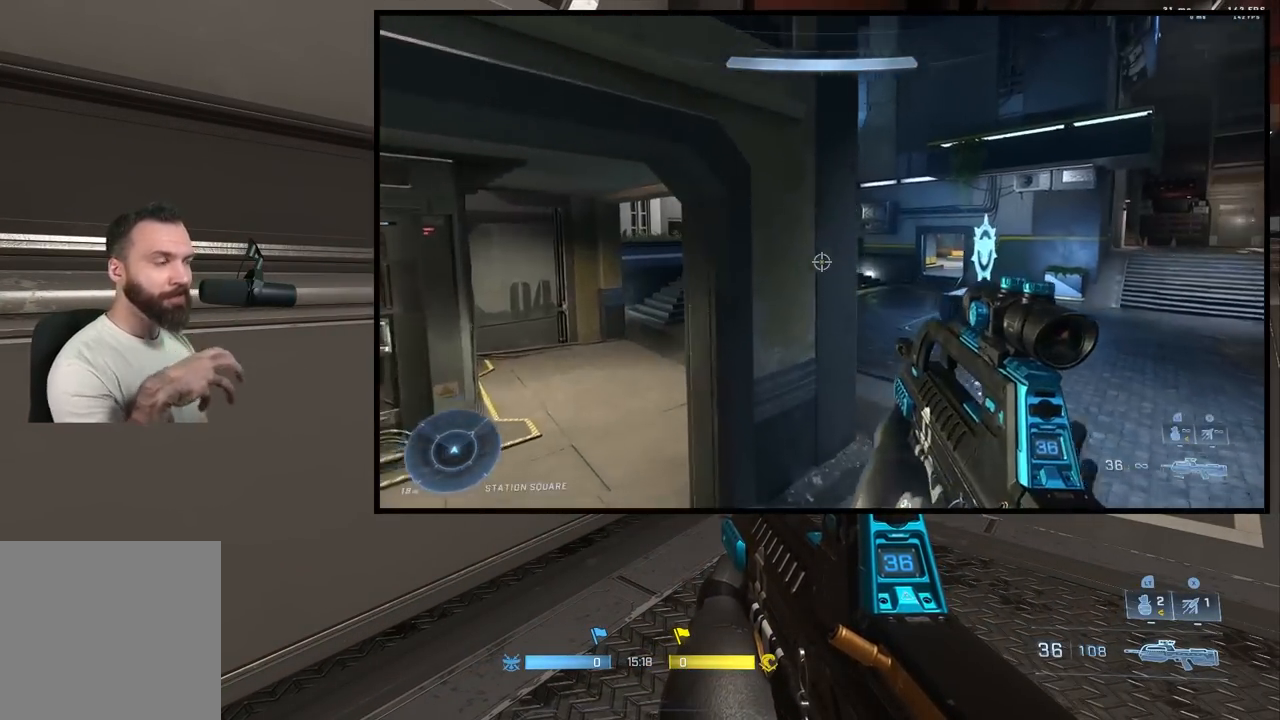
{"buttons": [], "left_stick": "center", "right_stick": "center", "events": [[250, "right_stick", "right"], [483, "right_stick", "center"]]}
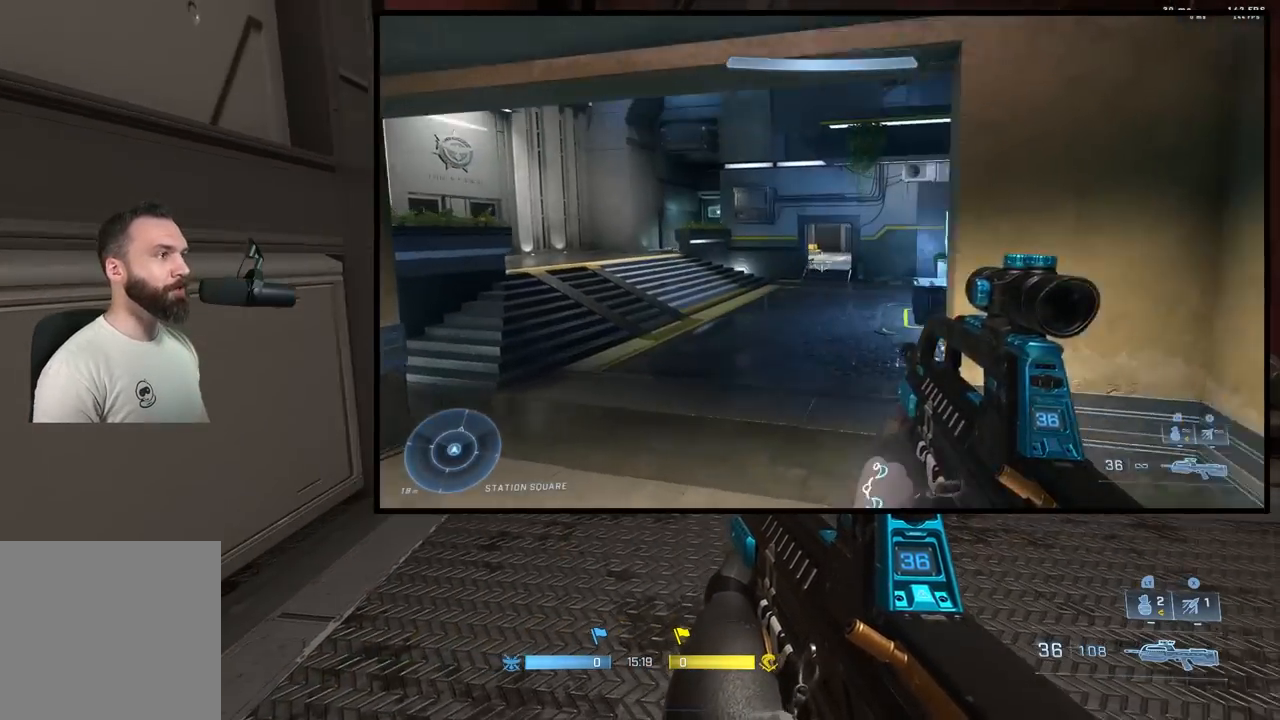
{"buttons": [], "left_stick": "up-left", "right_stick": "center", "events": [[67, "left_stick", "left"], [267, "left_stick", "center"], [317, "L1", "down"], [367, "L1", "up"], [433, "left_stick", "up-left"]]}
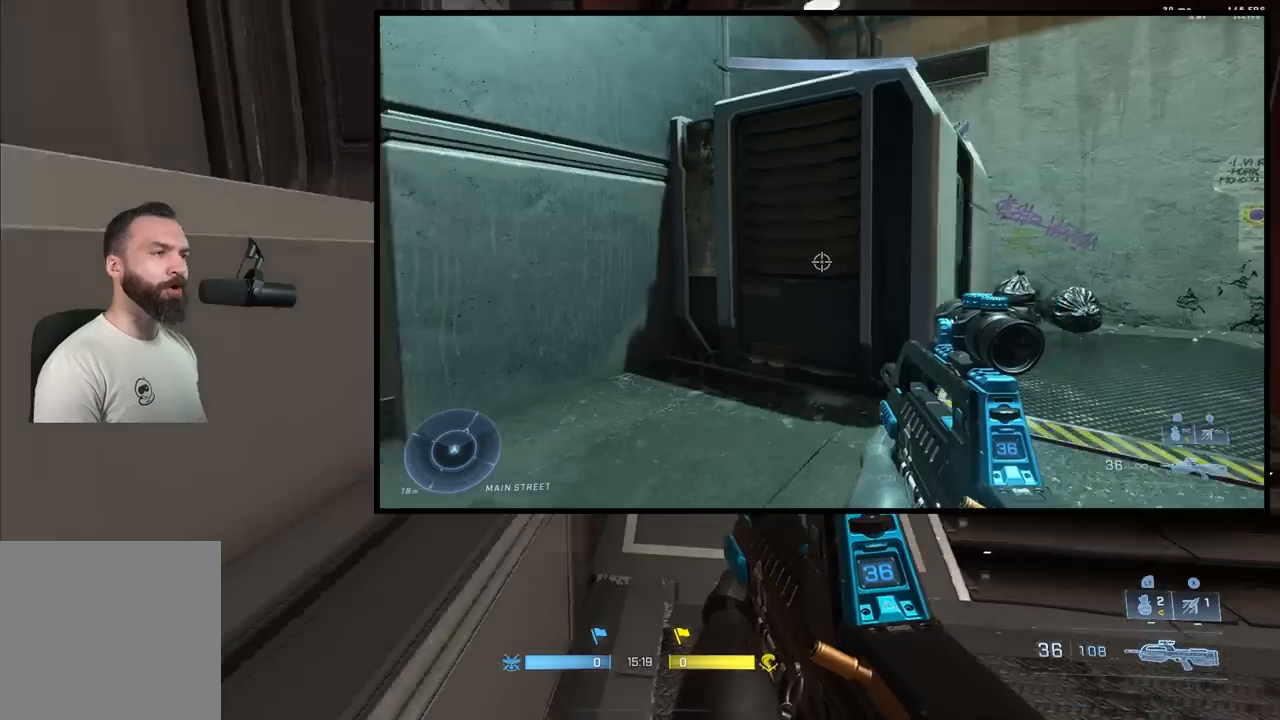
{"buttons": [], "left_stick": "up-left", "right_stick": "center", "events": [[17, "L3", "down"], [50, "right_stick", "down-right"], [150, "right_stick", "right"], [283, "L3", "up"], [467, "right_stick", "center"]]}